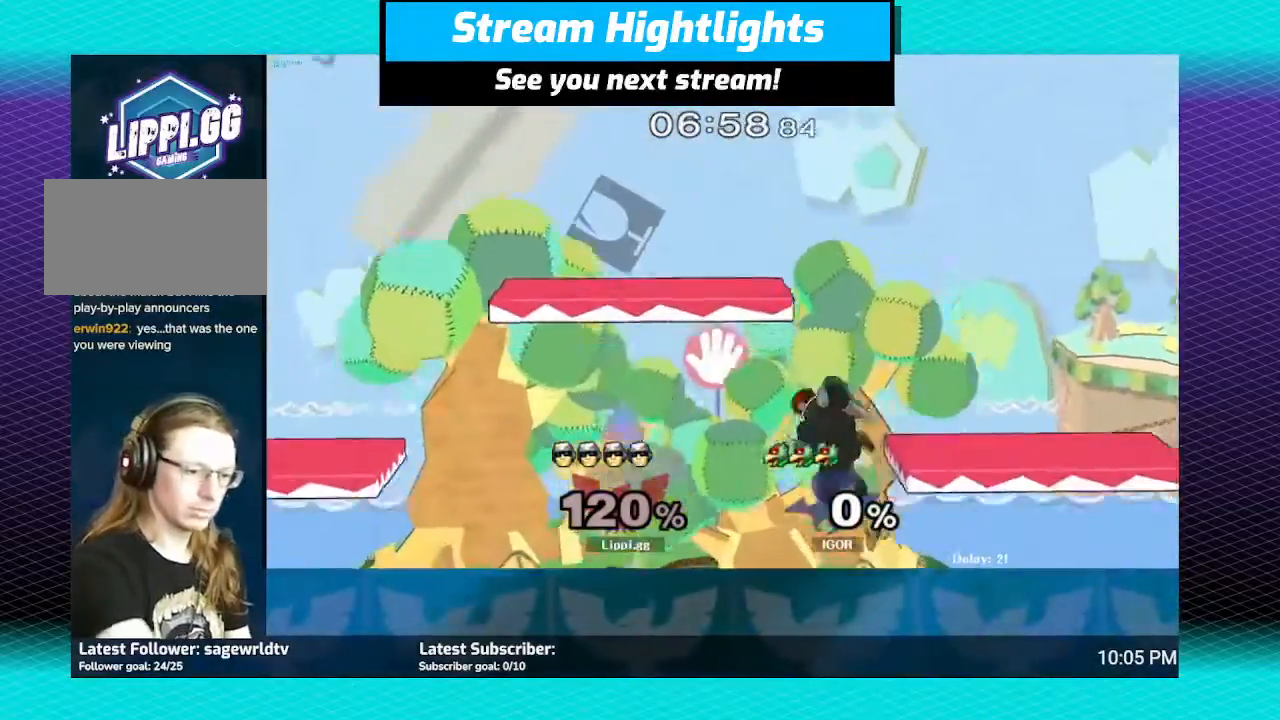
Gameplay with a controller (Nintendo layout); each line is a JSON object with the inputs held at the frame after it. "events" lists button and stick changes between this image and that frame as [ms after this image, input, new state], when the widget could be followed in between. Not read: L3 R3.
{"buttons": [], "left_stick": "right", "right_stick": "center", "events": [[434, "left_stick", "right"]]}
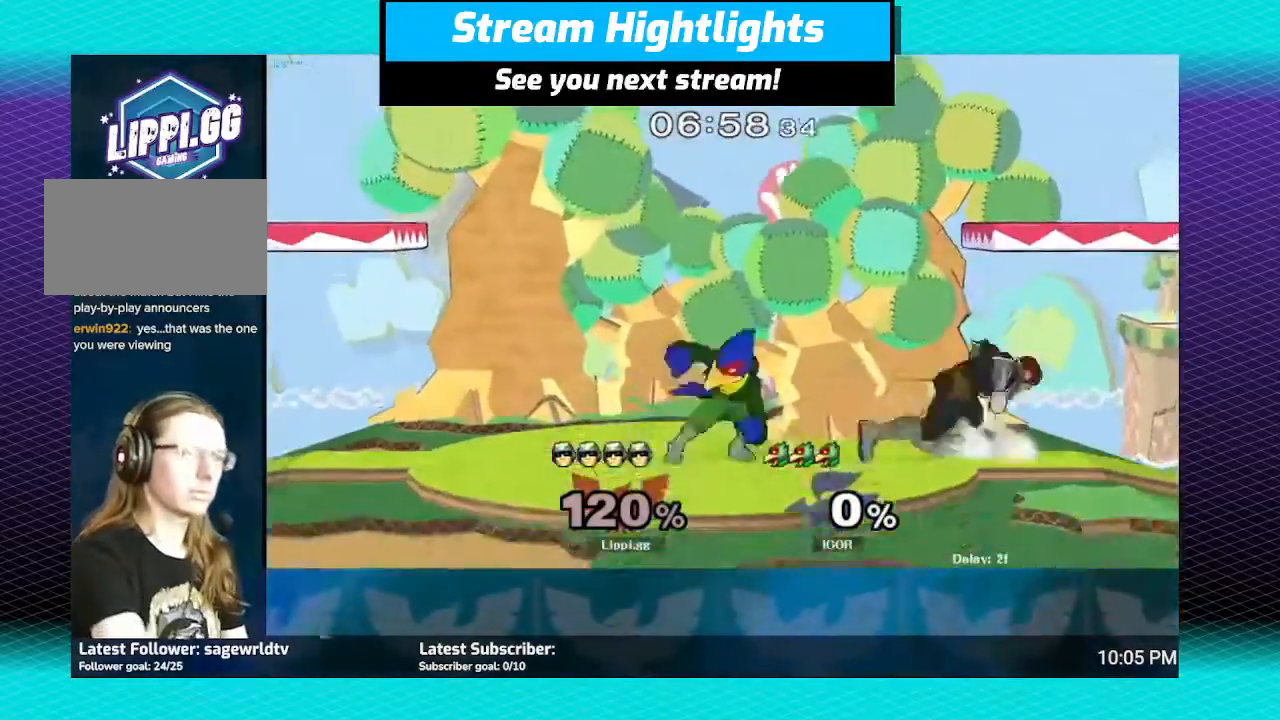
{"buttons": ["Y"], "left_stick": "up-left", "right_stick": "center", "events": [[133, "left_stick", "left"], [400, "left_stick", "up-left"], [500, "Y", "down"]]}
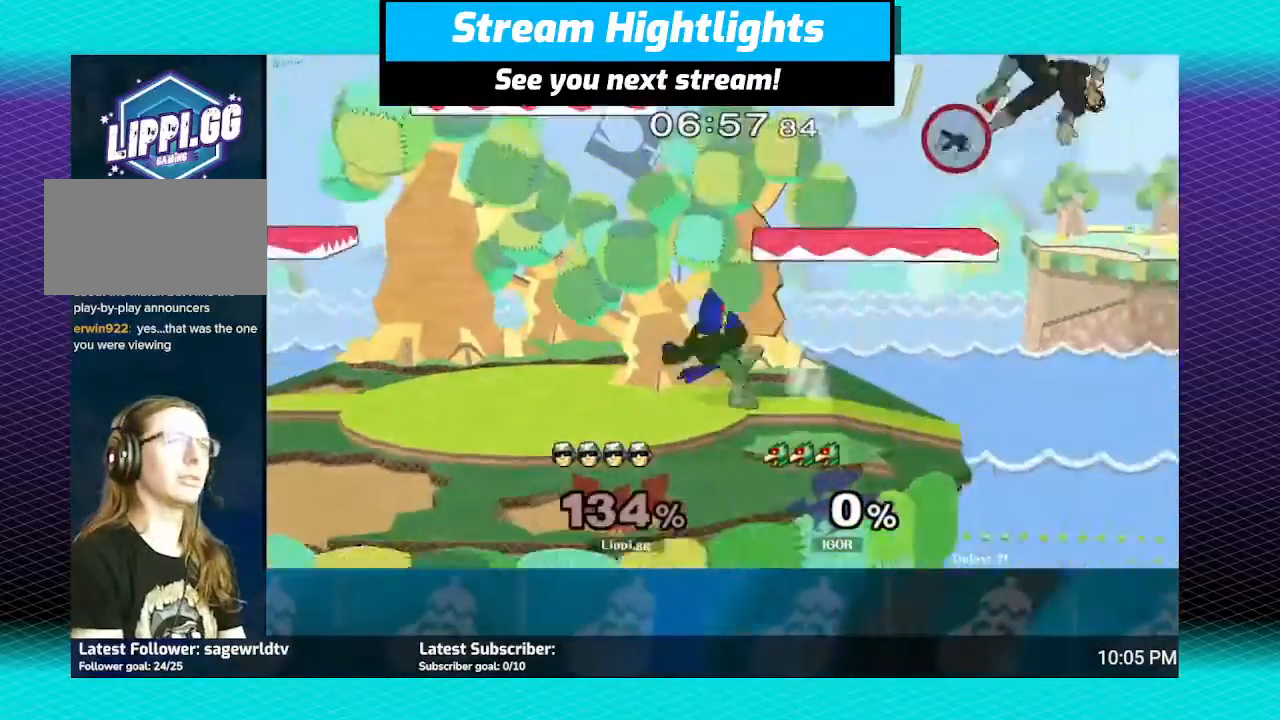
{"buttons": [], "left_stick": "left", "right_stick": "center", "events": [[134, "Y", "up"], [301, "left_stick", "center"], [401, "left_stick", "left"]]}
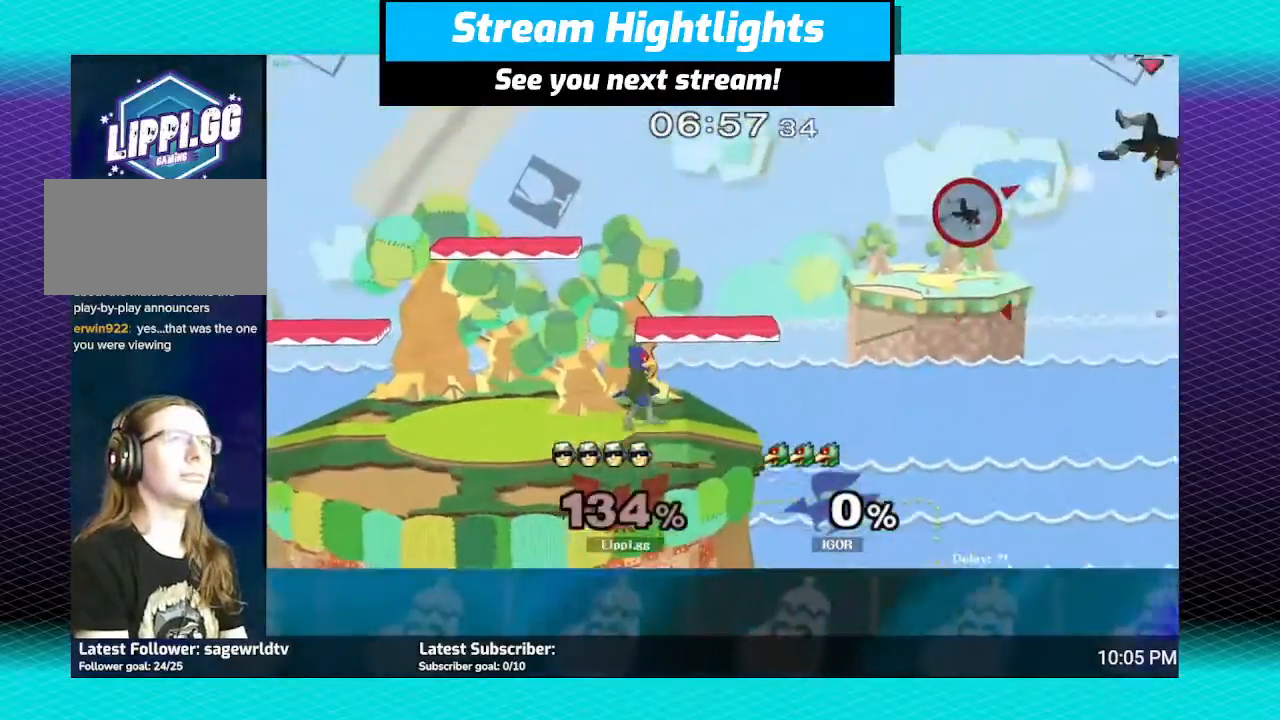
{"buttons": [], "left_stick": "left", "right_stick": "center", "events": [[67, "Y", "down"], [133, "Y", "up"], [233, "Y", "down"], [300, "Y", "up"], [400, "Y", "down"], [434, "Y", "up"]]}
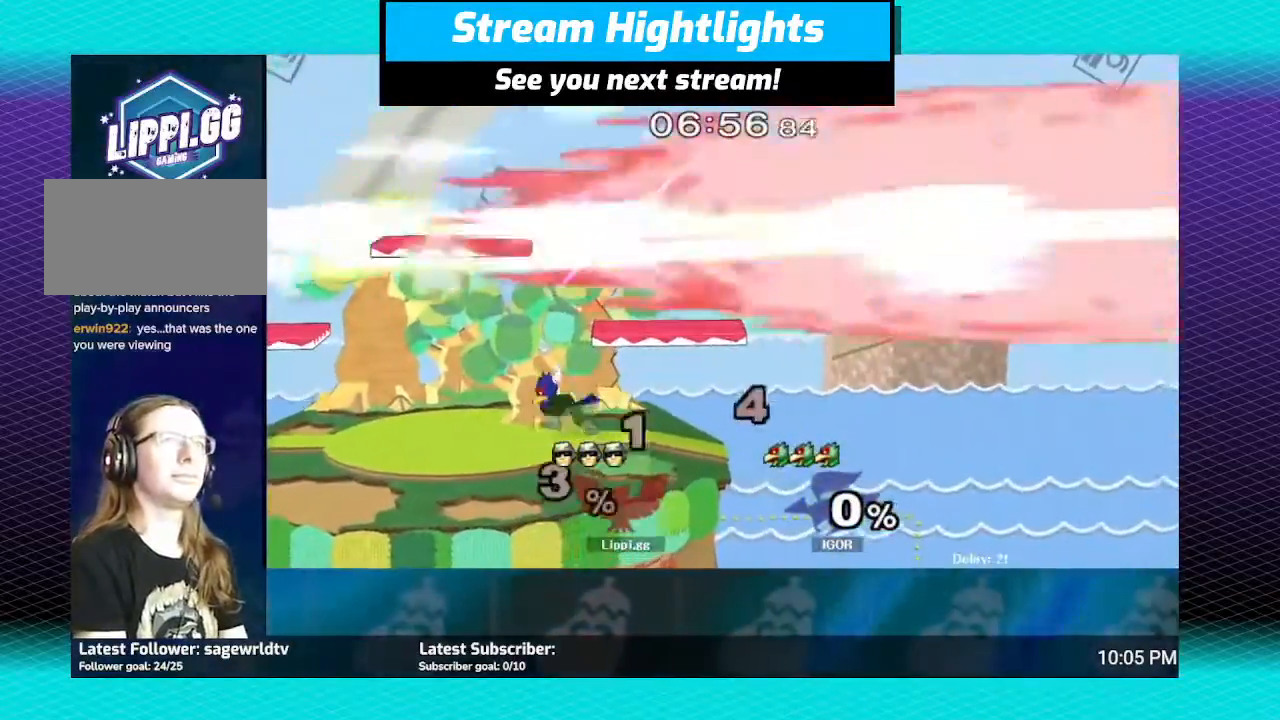
{"buttons": [], "left_stick": "center", "right_stick": "center", "events": [[34, "Y", "down"], [100, "Y", "up"], [134, "Y", "down"], [267, "Y", "up"], [367, "left_stick", "center"]]}
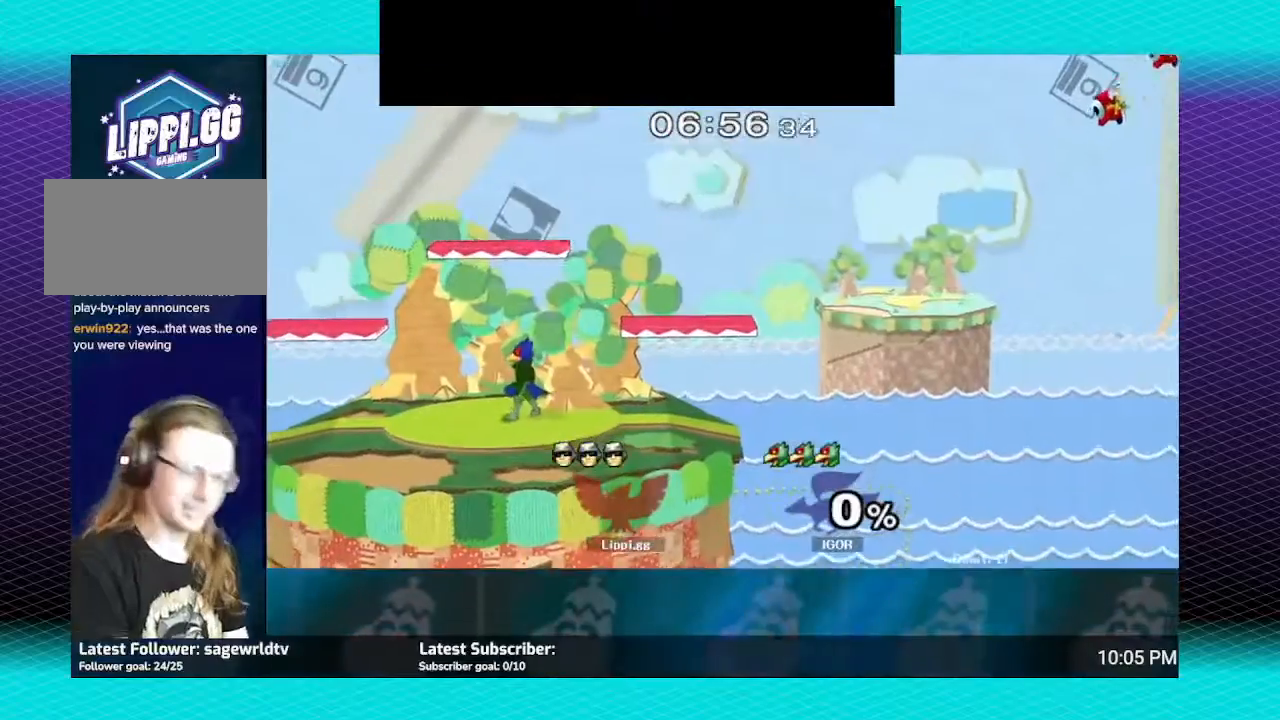
{"buttons": [], "left_stick": "center", "right_stick": "center", "events": []}
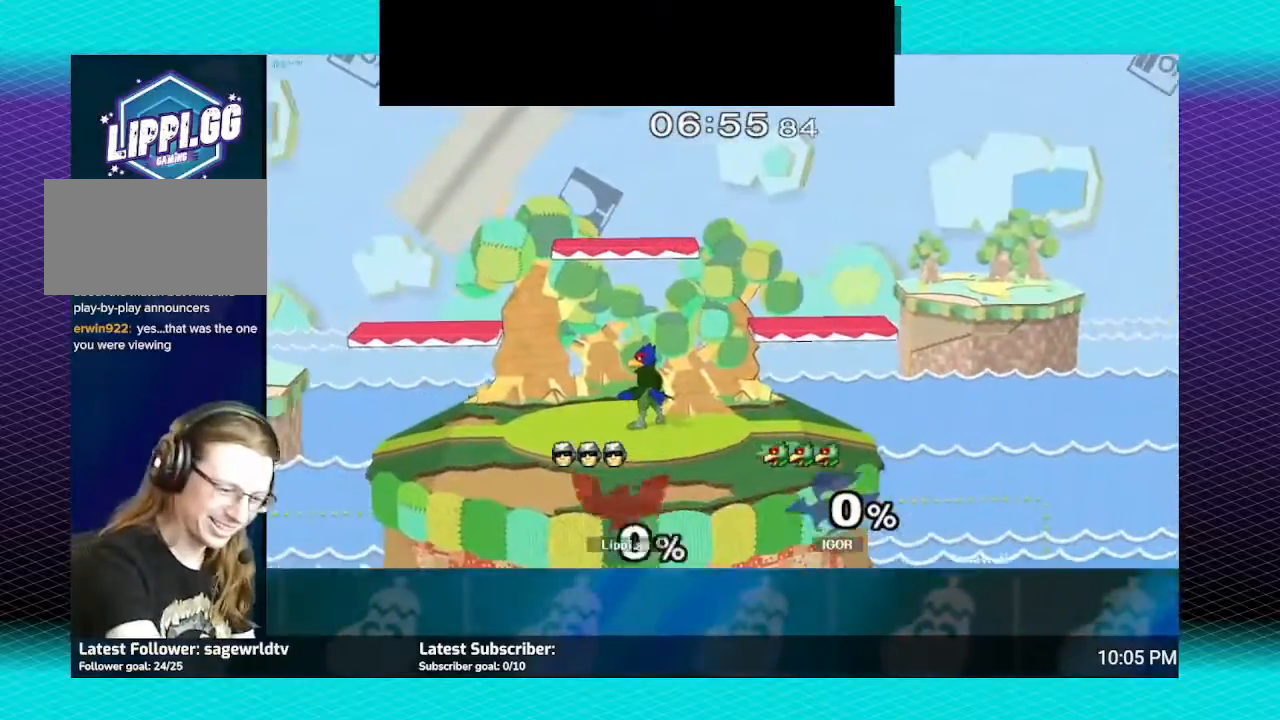
{"buttons": ["A"], "left_stick": "down-right", "right_stick": "center", "events": [[401, "left_stick", "left"], [434, "A", "down"], [501, "left_stick", "down-right"]]}
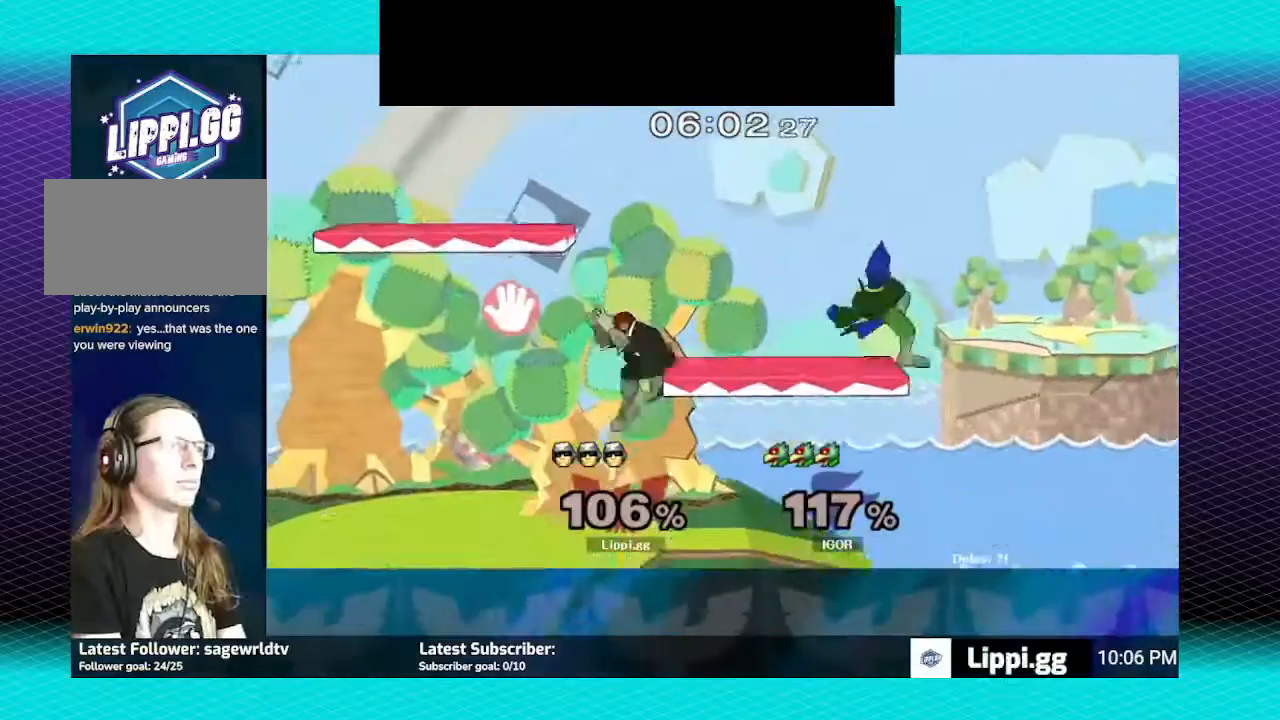
{"buttons": [], "left_stick": "center", "right_stick": "center", "events": [[33, "A", "up"], [167, "left_stick", "down-left"], [334, "left_stick", "center"]]}
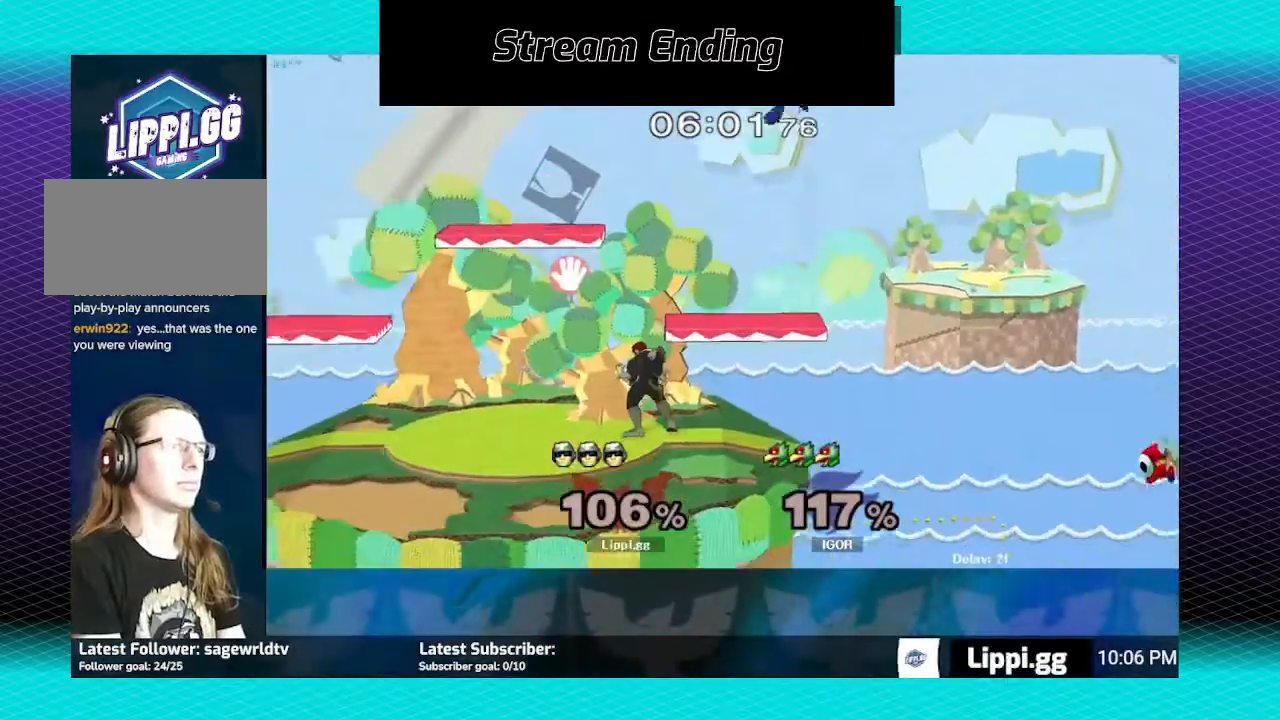
{"buttons": [], "left_stick": "up-left", "right_stick": "center", "events": [[101, "Y", "down"], [134, "left_stick", "right"], [167, "Y", "up"], [267, "A", "down"], [334, "A", "up"], [367, "left_stick", "up-left"], [434, "A", "down"], [501, "A", "up"]]}
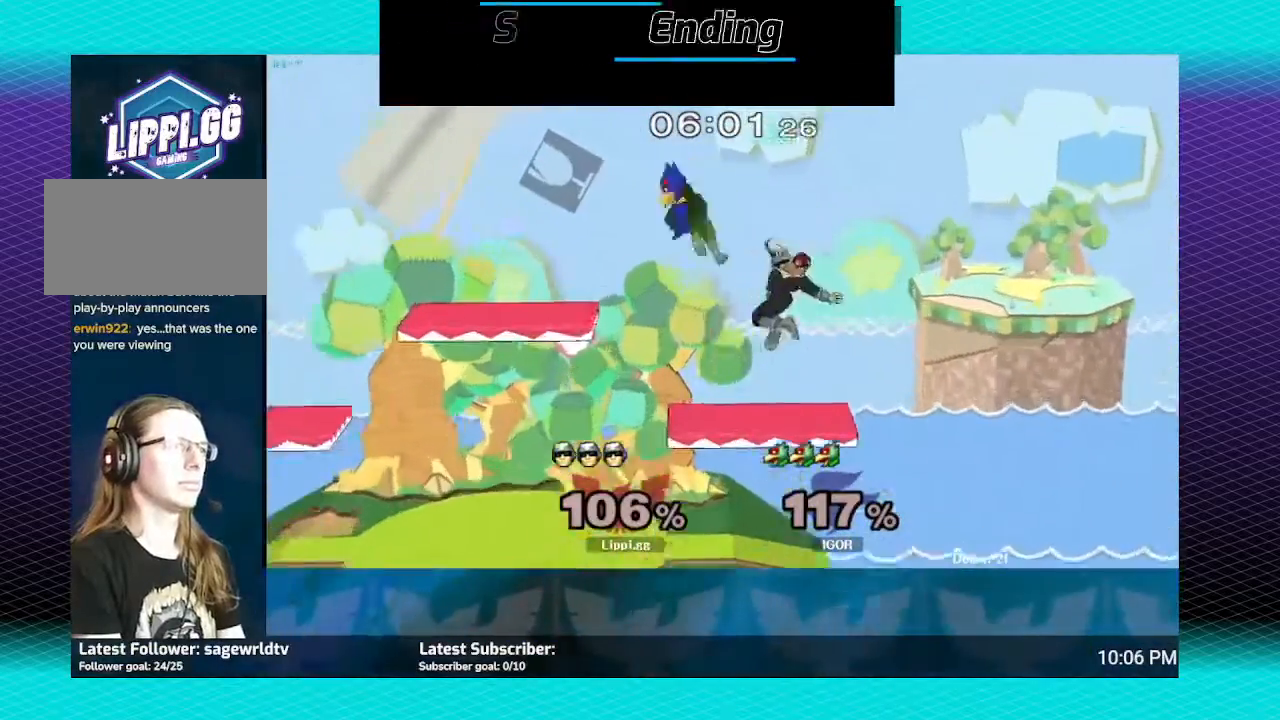
{"buttons": [], "left_stick": "up-left", "right_stick": "center", "events": [[67, "A", "down"], [167, "A", "up"], [200, "A", "down"], [200, "left_stick", "down"], [233, "A", "up"], [367, "left_stick", "center"], [434, "Y", "down"], [467, "left_stick", "up-left"], [500, "Y", "up"]]}
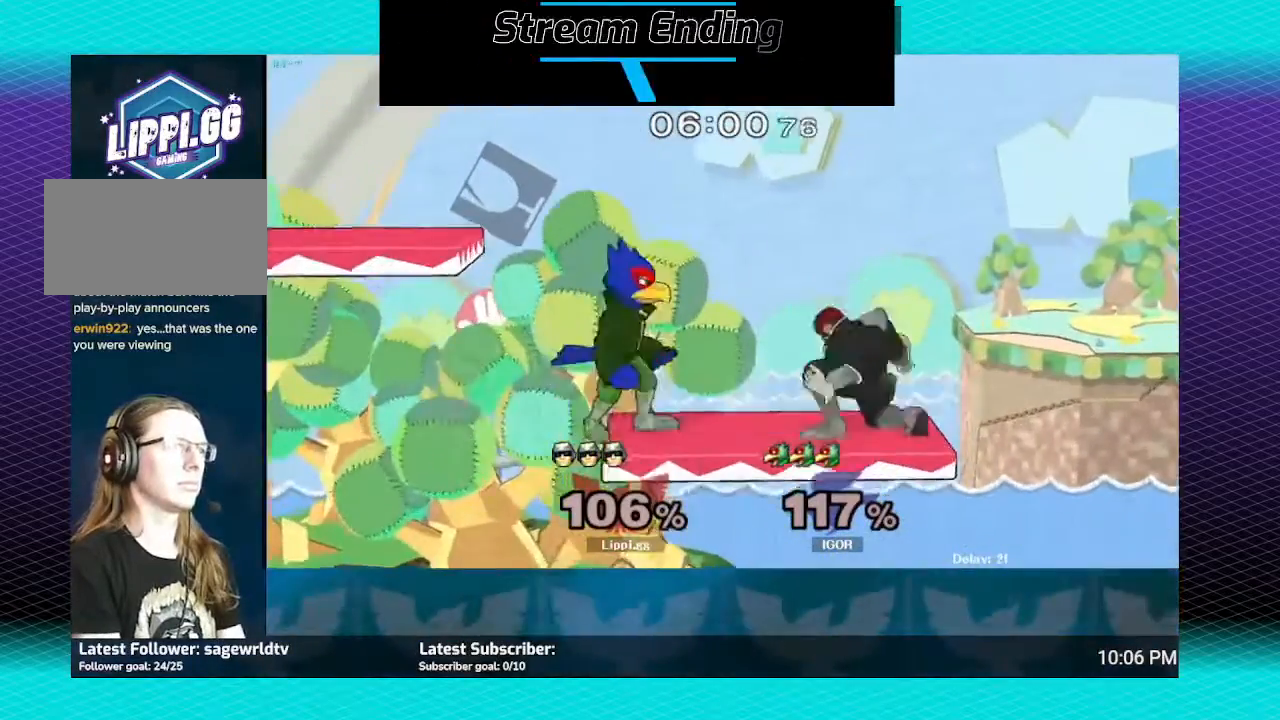
{"buttons": [], "left_stick": "down", "right_stick": "center", "events": [[34, "left_stick", "left"], [167, "A", "down"], [267, "A", "up"], [301, "A", "down"], [401, "A", "up"], [434, "left_stick", "down"], [468, "A", "down"], [501, "A", "up"]]}
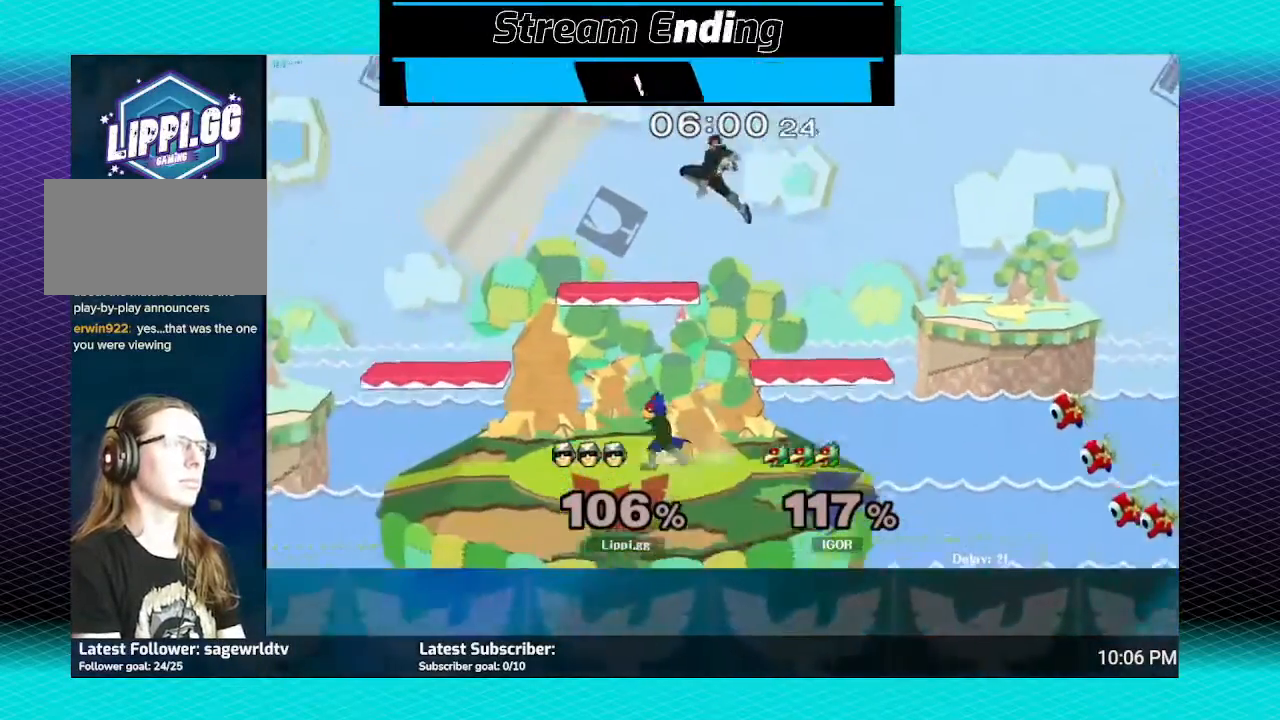
{"buttons": [], "left_stick": "down", "right_stick": "center", "events": [[100, "A", "down"], [133, "A", "up"], [167, "A", "down"], [200, "A", "up"], [300, "A", "down"], [367, "A", "up"]]}
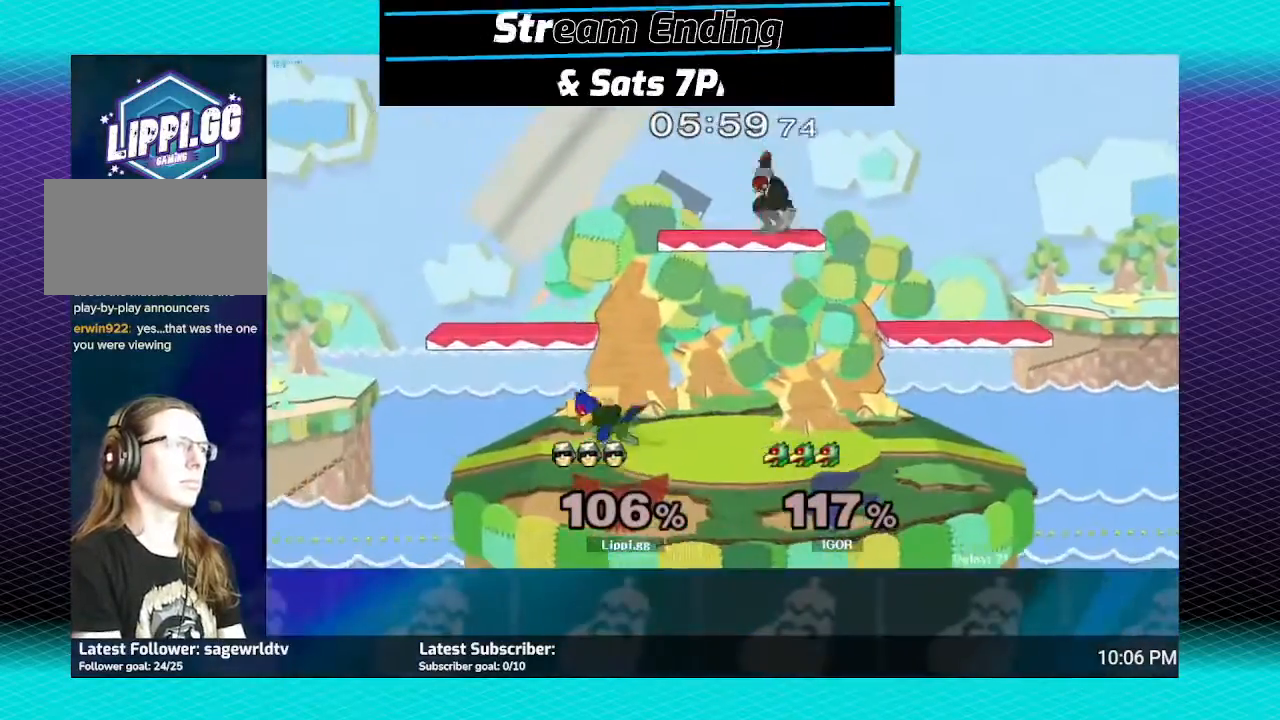
{"buttons": [], "left_stick": "center", "right_stick": "center", "events": [[167, "left_stick", "center"], [234, "Y", "down"], [334, "Y", "up"], [401, "Y", "down"], [468, "Y", "up"]]}
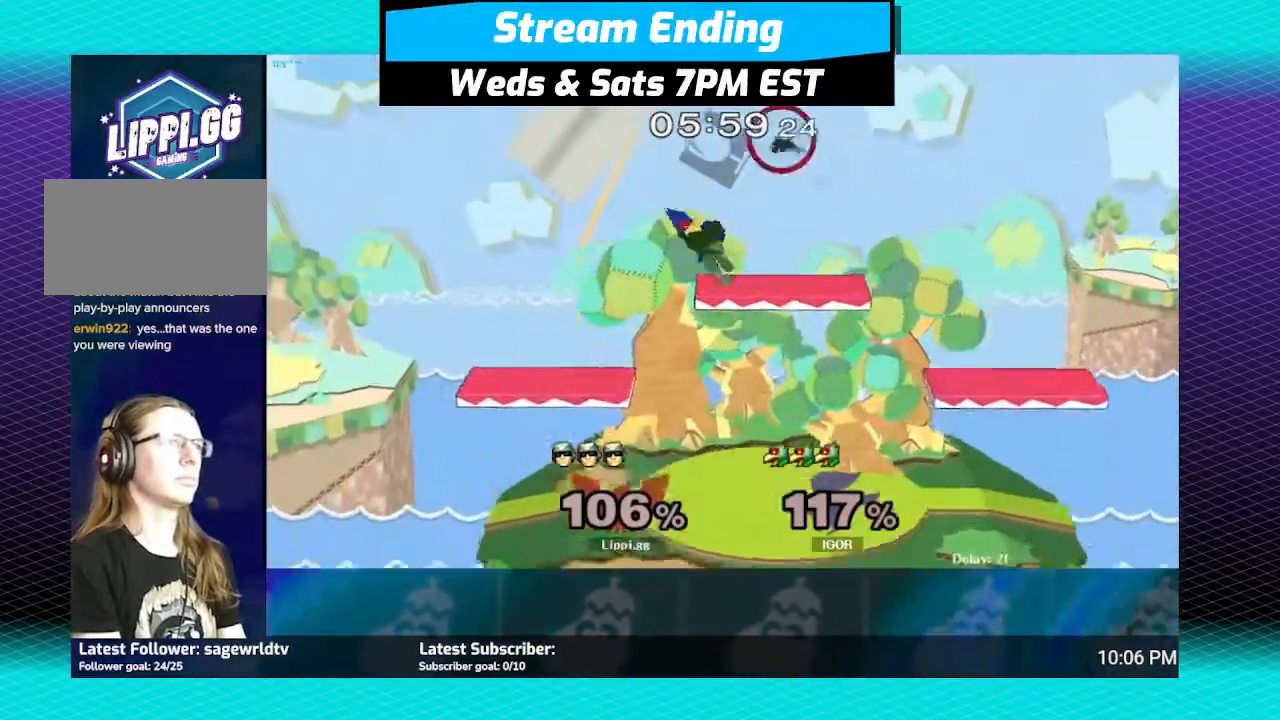
{"buttons": ["A"], "left_stick": "down", "right_stick": "center", "events": [[33, "Y", "down"], [100, "Y", "up"], [100, "left_stick", "up-left"], [400, "left_stick", "down"], [434, "A", "down"]]}
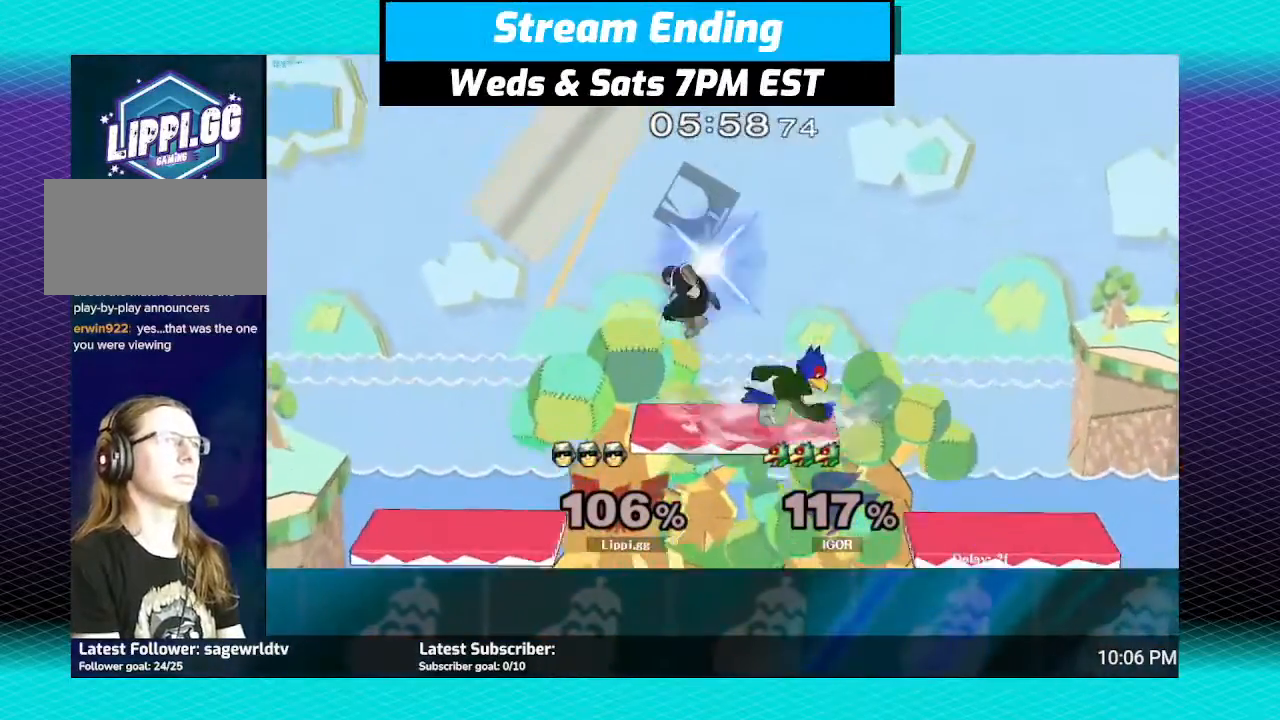
{"buttons": [], "left_stick": "center", "right_stick": "center", "events": [[34, "A", "up"], [101, "A", "down"], [134, "A", "up"], [134, "left_stick", "down-right"], [267, "A", "down"], [301, "A", "up"], [401, "left_stick", "center"]]}
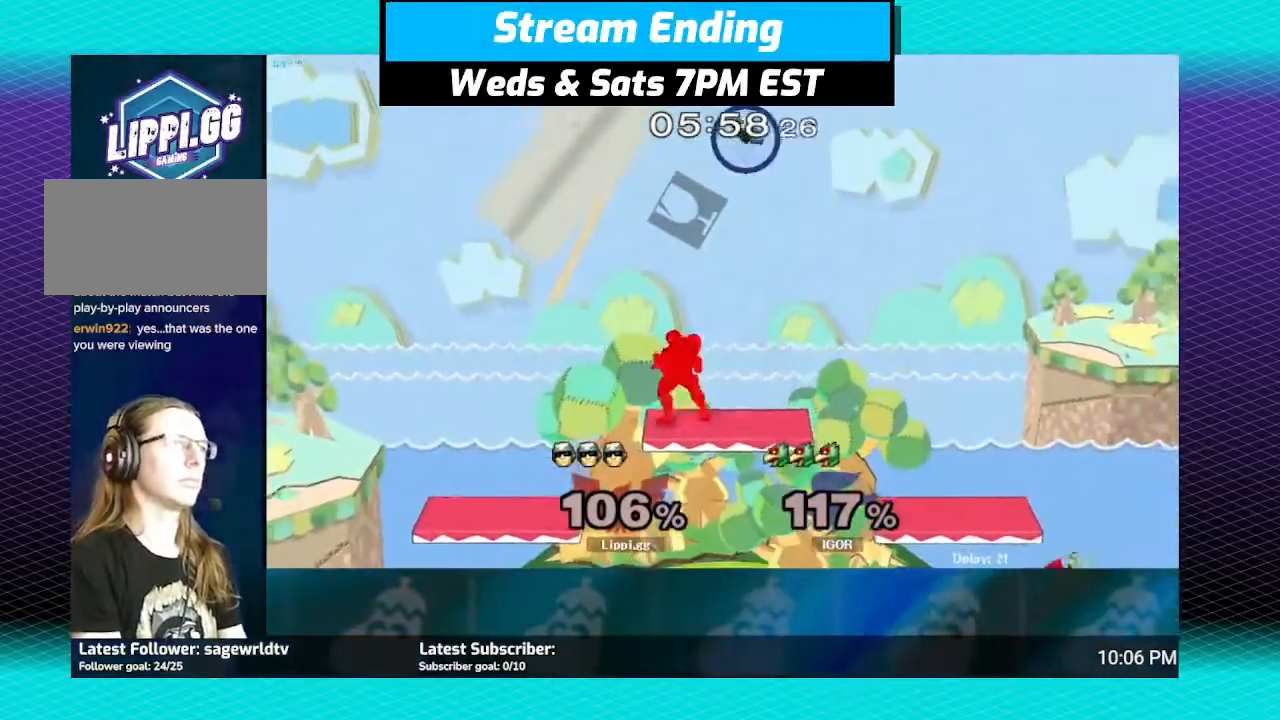
{"buttons": [], "left_stick": "center", "right_stick": "up", "events": [[167, "right_stick", "up"], [267, "right_stick", "center"], [334, "right_stick", "up"]]}
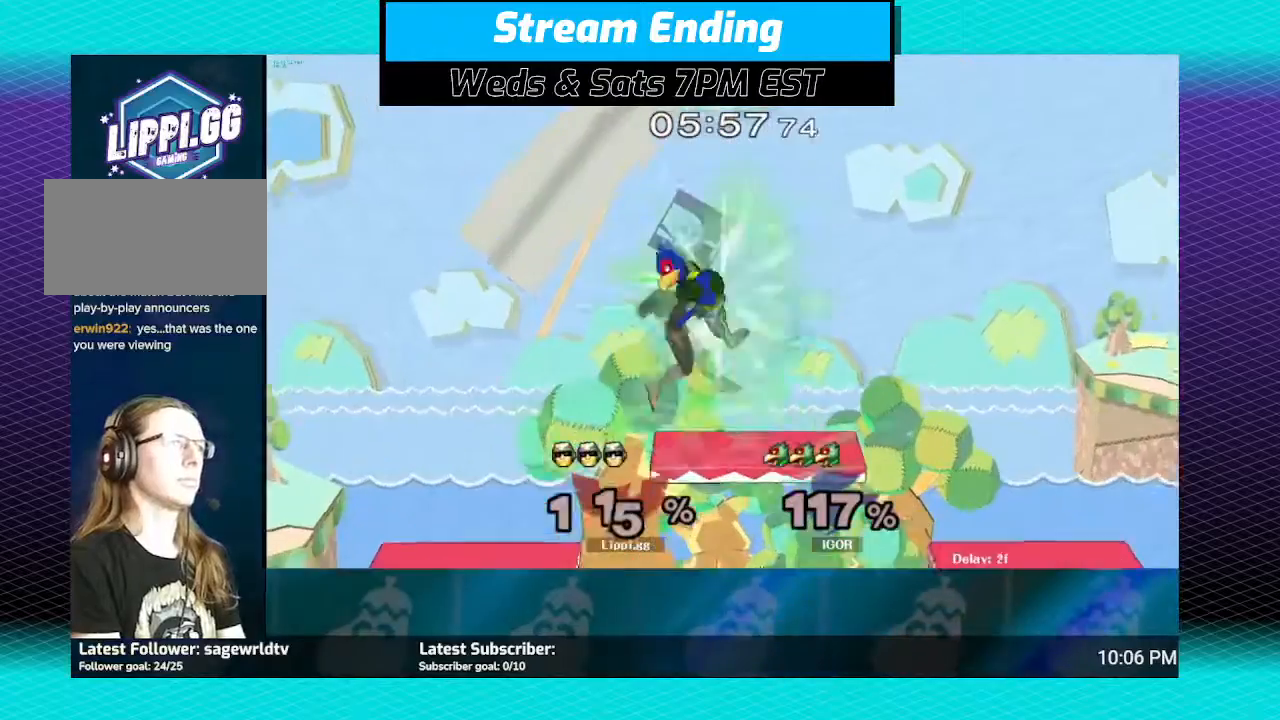
{"buttons": [], "left_stick": "center", "right_stick": "center", "events": [[301, "right_stick", "center"]]}
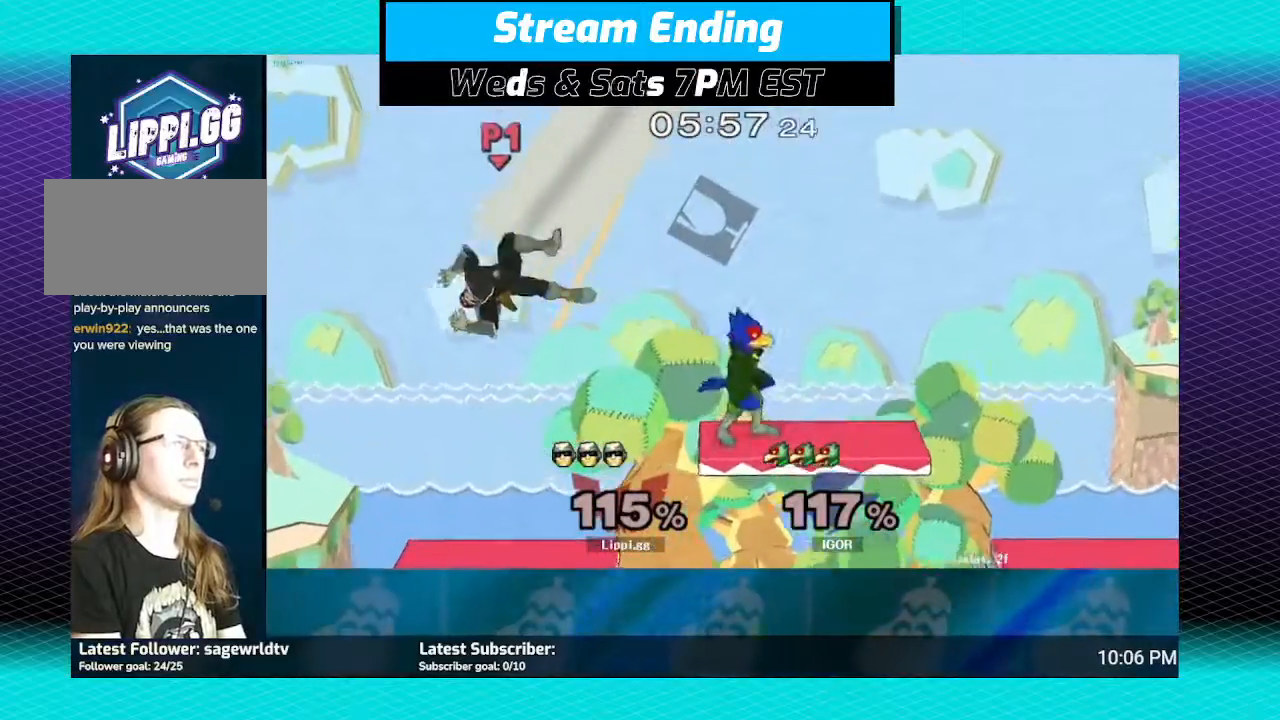
{"buttons": [], "left_stick": "right", "right_stick": "center", "events": [[367, "Y", "down"], [400, "left_stick", "right"], [467, "Y", "up"]]}
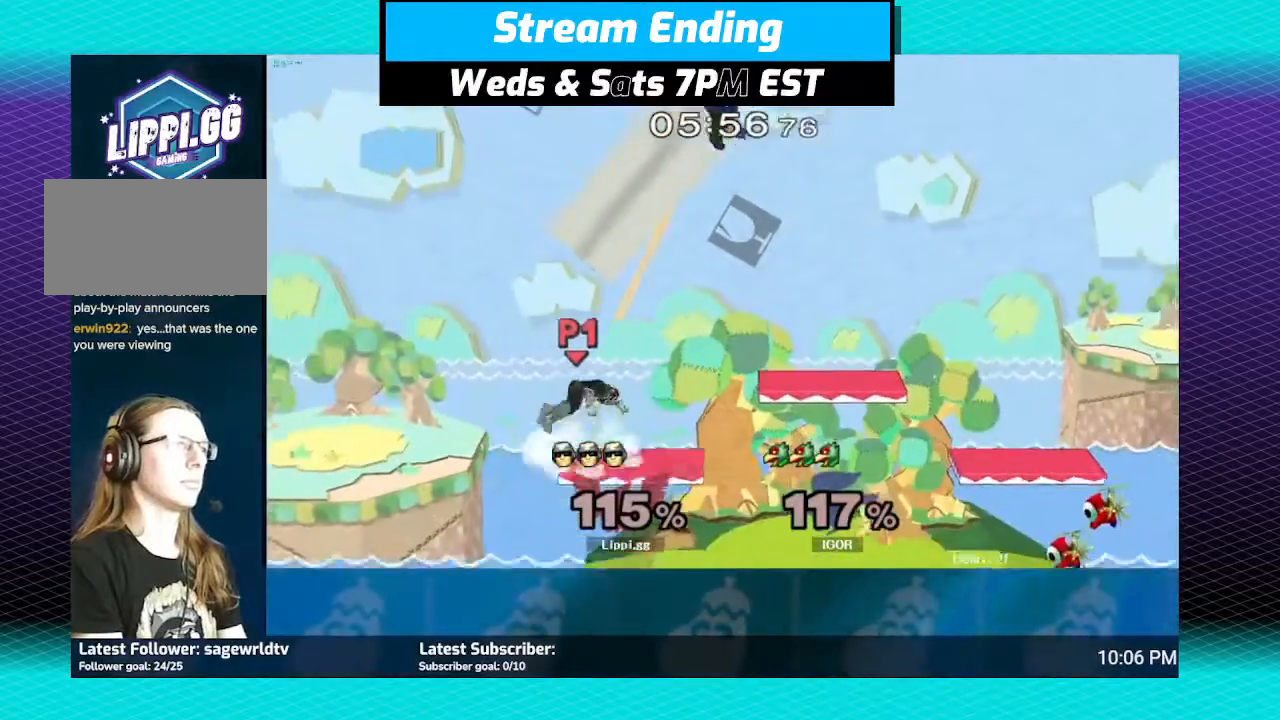
{"buttons": ["A"], "left_stick": "right", "right_stick": "center", "events": [[34, "Y", "down"], [101, "Y", "up"], [201, "A", "down"], [267, "A", "up"], [367, "A", "down"], [434, "A", "up"], [501, "A", "down"]]}
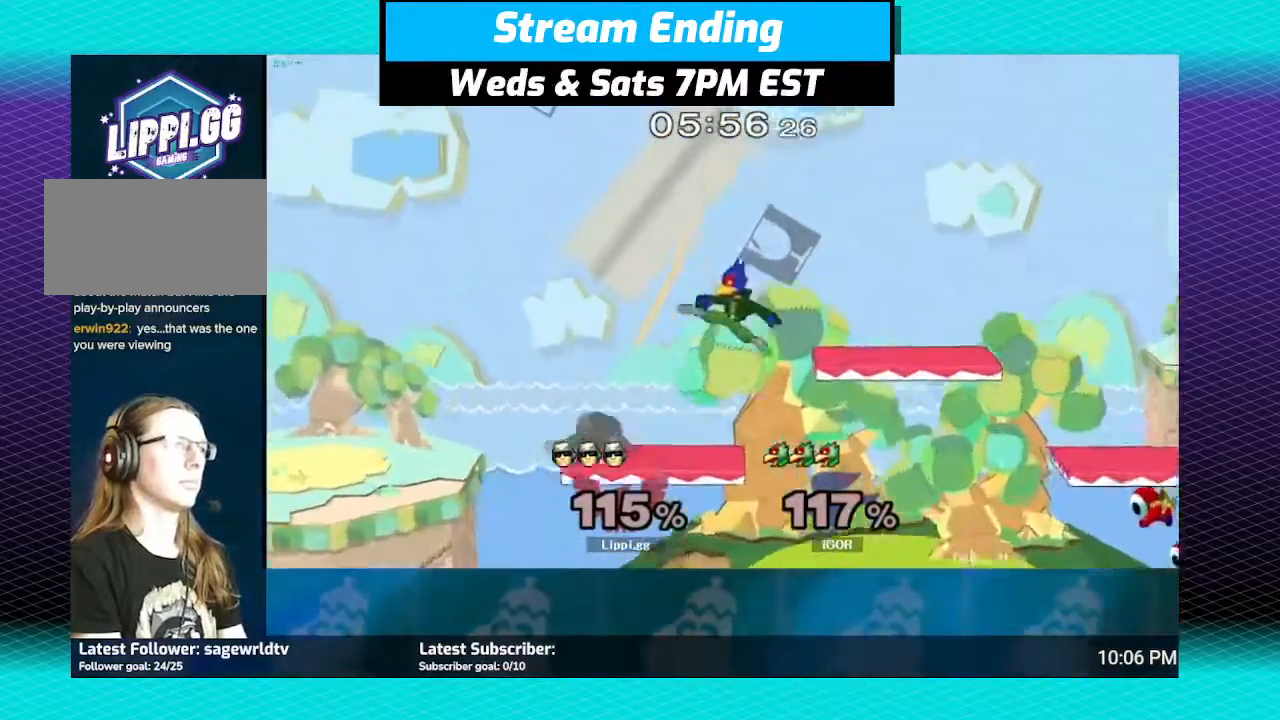
{"buttons": [], "left_stick": "right", "right_stick": "center", "events": [[67, "A", "up"], [133, "A", "down"], [233, "A", "up"], [300, "A", "down"], [367, "A", "up"], [434, "A", "down"], [500, "A", "up"]]}
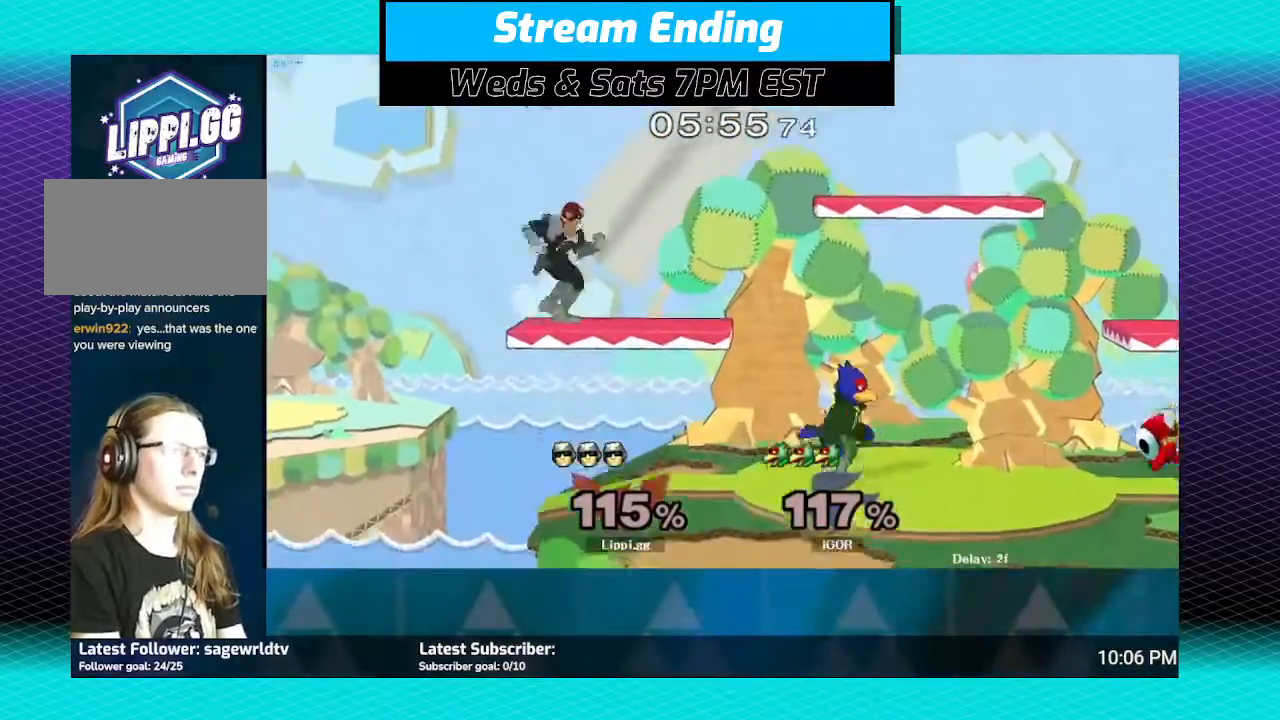
{"buttons": [], "left_stick": "up-right", "right_stick": "center", "events": [[134, "left_stick", "center"], [234, "left_stick", "left"], [267, "Y", "down"], [301, "Y", "up"], [367, "left_stick", "center"], [401, "Y", "down"], [434, "Y", "up"], [468, "left_stick", "up-right"]]}
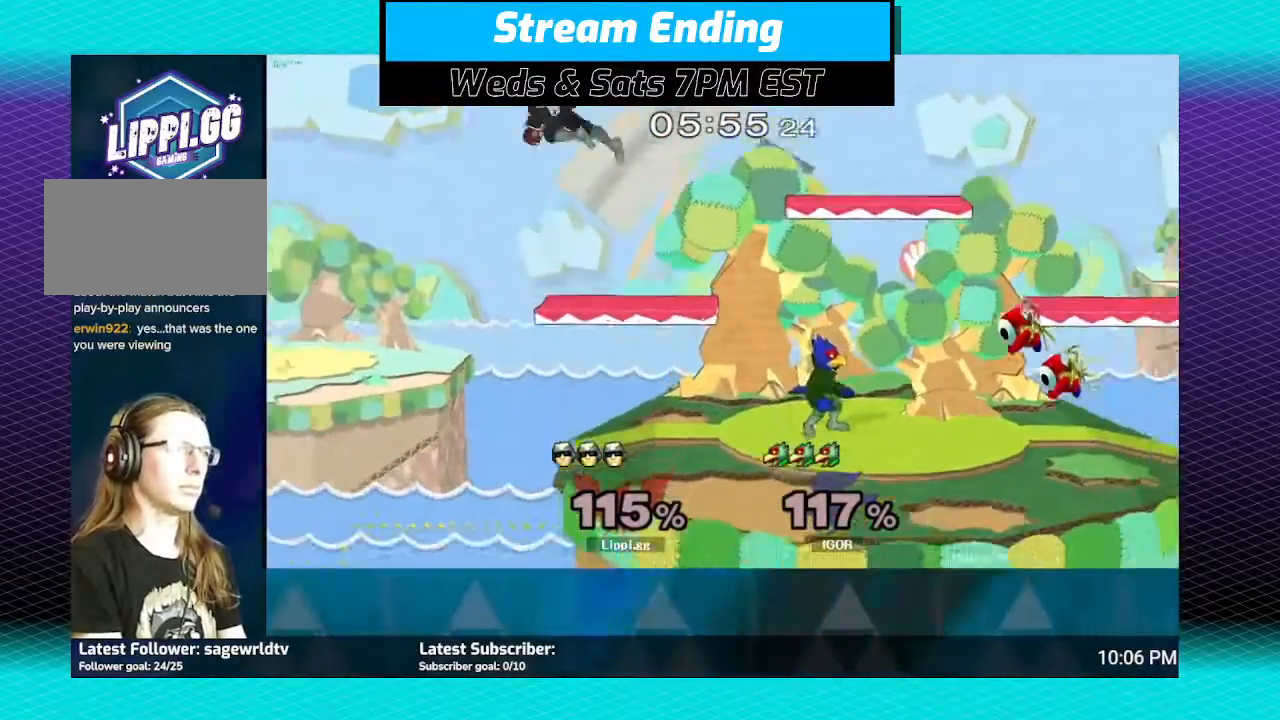
{"buttons": ["A"], "left_stick": "down-right", "right_stick": "center", "events": [[33, "Y", "down"], [67, "left_stick", "right"], [100, "Y", "up"], [467, "A", "down"], [467, "left_stick", "down-right"]]}
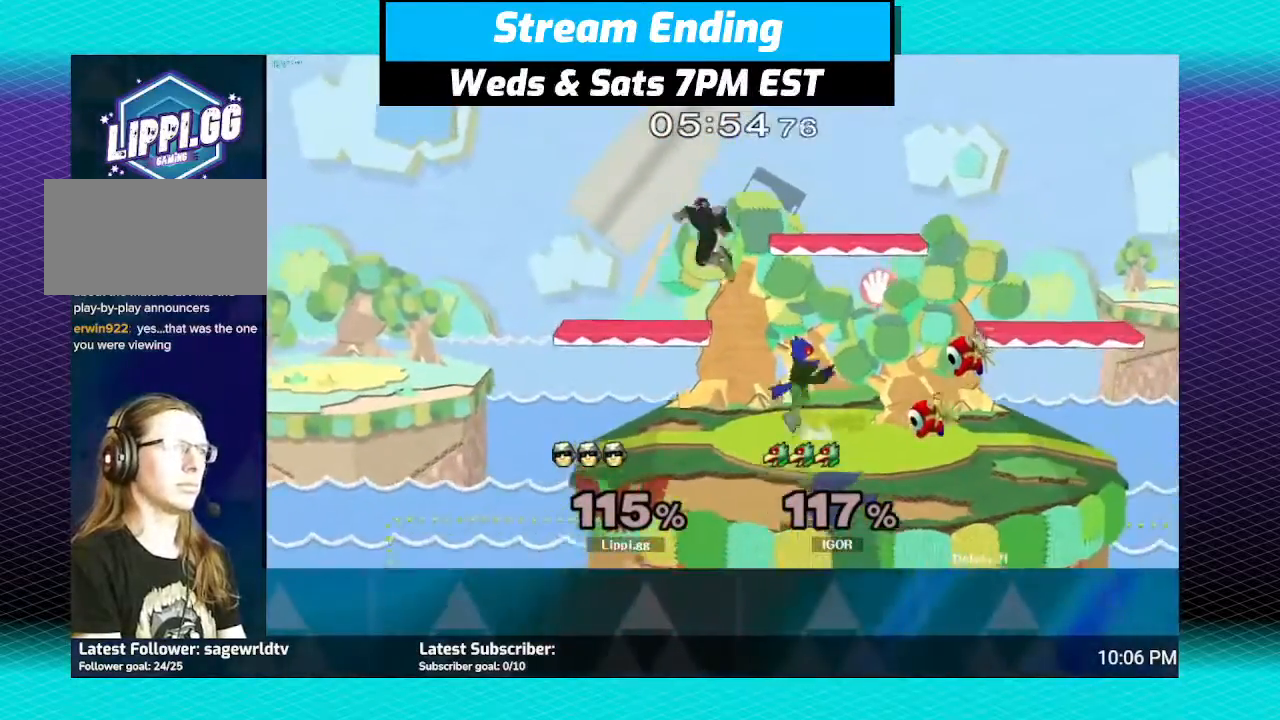
{"buttons": [], "left_stick": "right", "right_stick": "center", "events": [[34, "A", "up"], [134, "A", "down"], [134, "left_stick", "right"], [167, "A", "up"], [301, "A", "down"], [367, "A", "up"]]}
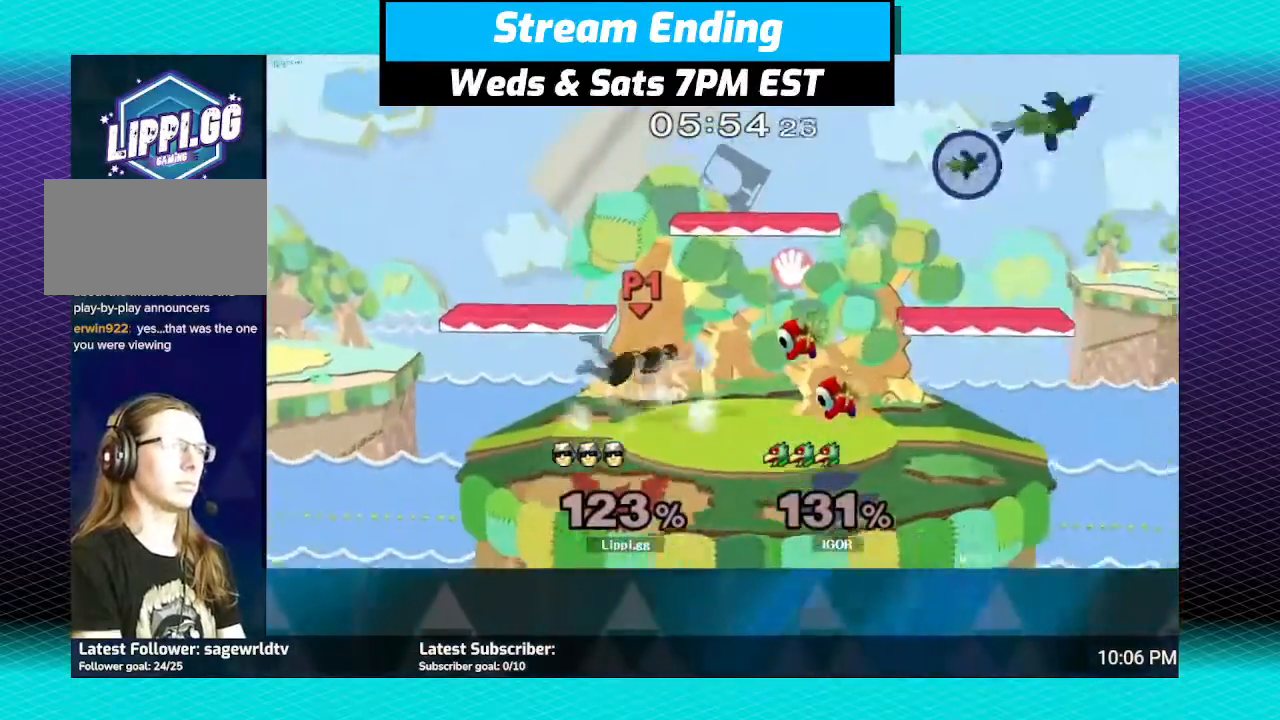
{"buttons": [], "left_stick": "right", "right_stick": "center", "events": [[100, "left_stick", "center"], [300, "left_stick", "right"]]}
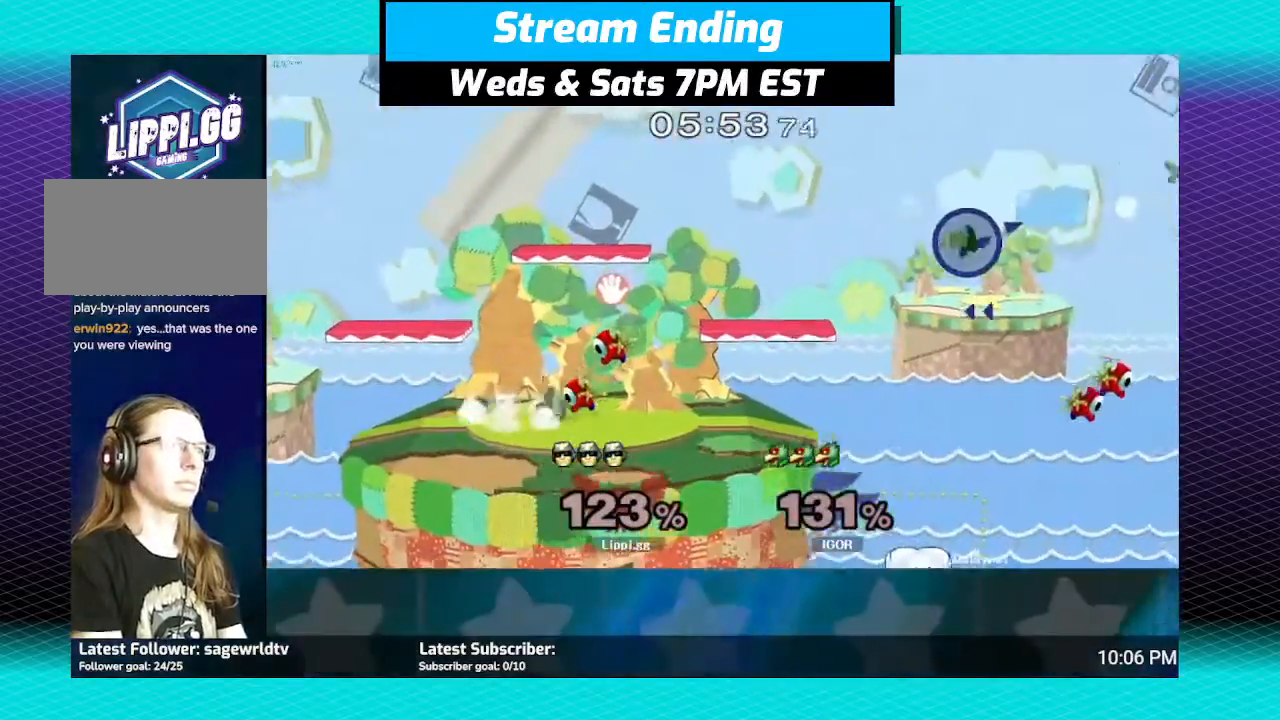
{"buttons": [], "left_stick": "center", "right_stick": "center", "events": [[267, "left_stick", "center"]]}
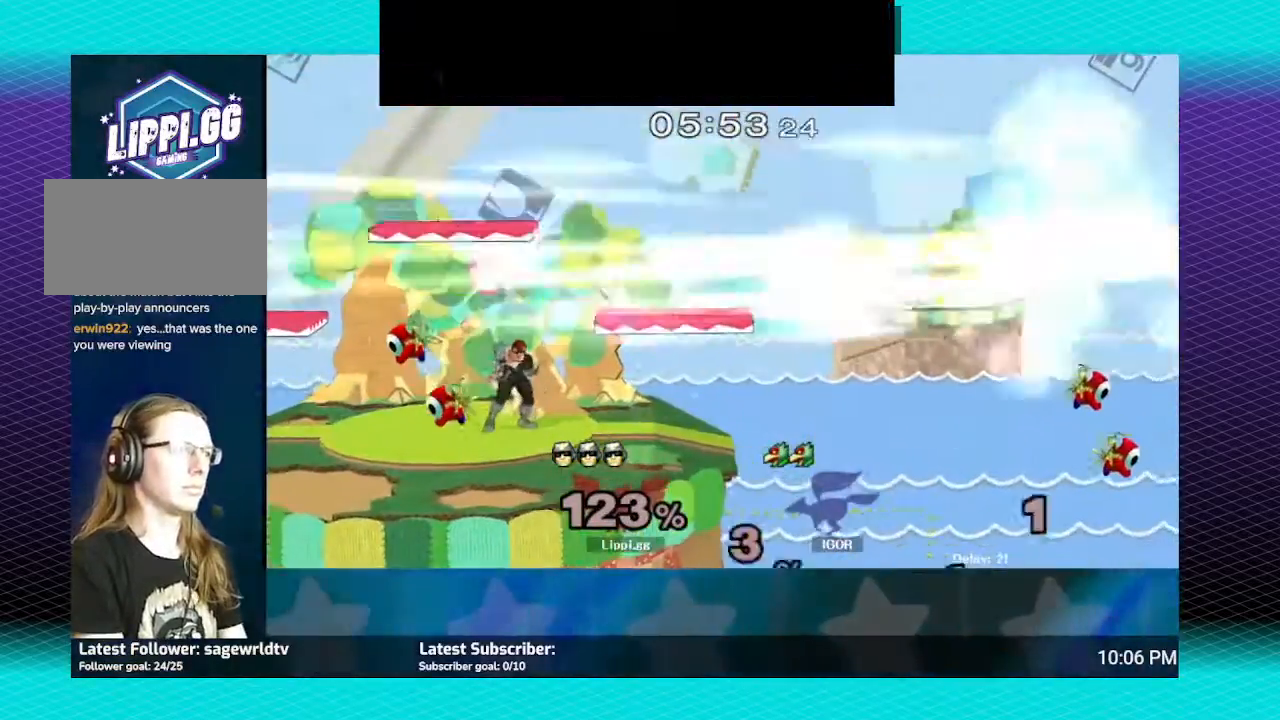
{"buttons": [], "left_stick": "center", "right_stick": "center", "events": []}
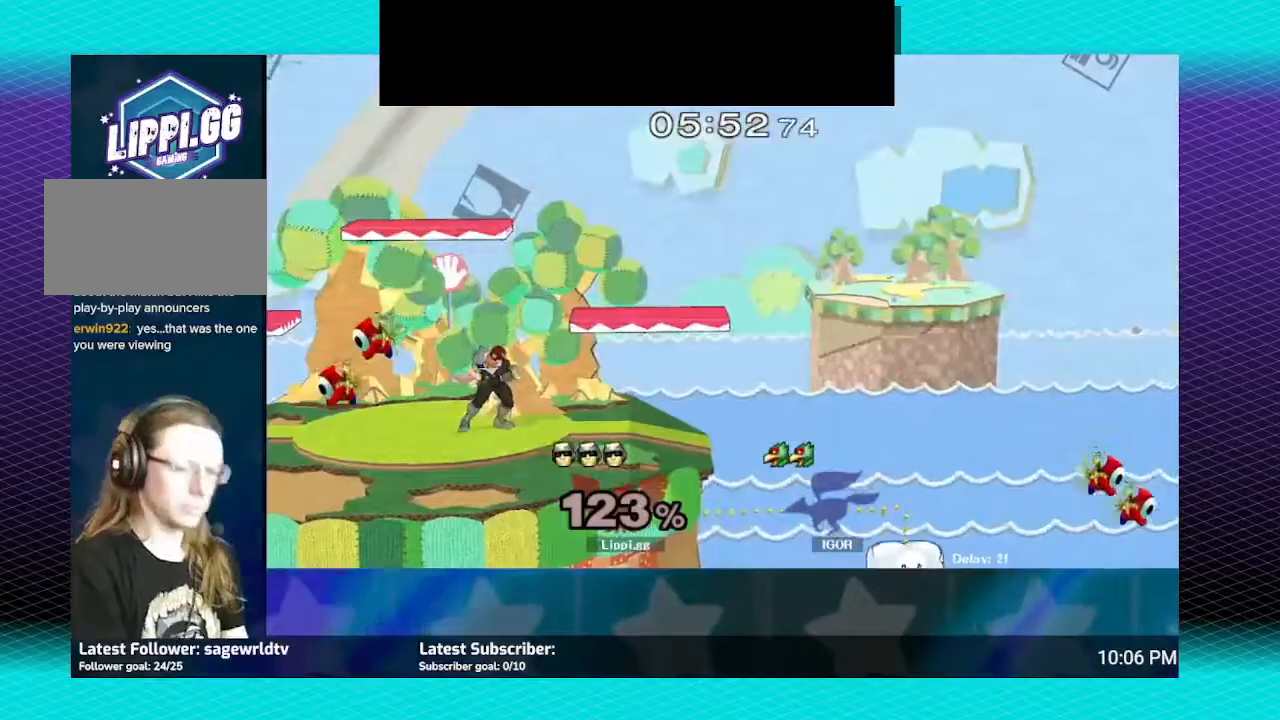
{"buttons": [], "left_stick": "center", "right_stick": "center", "events": []}
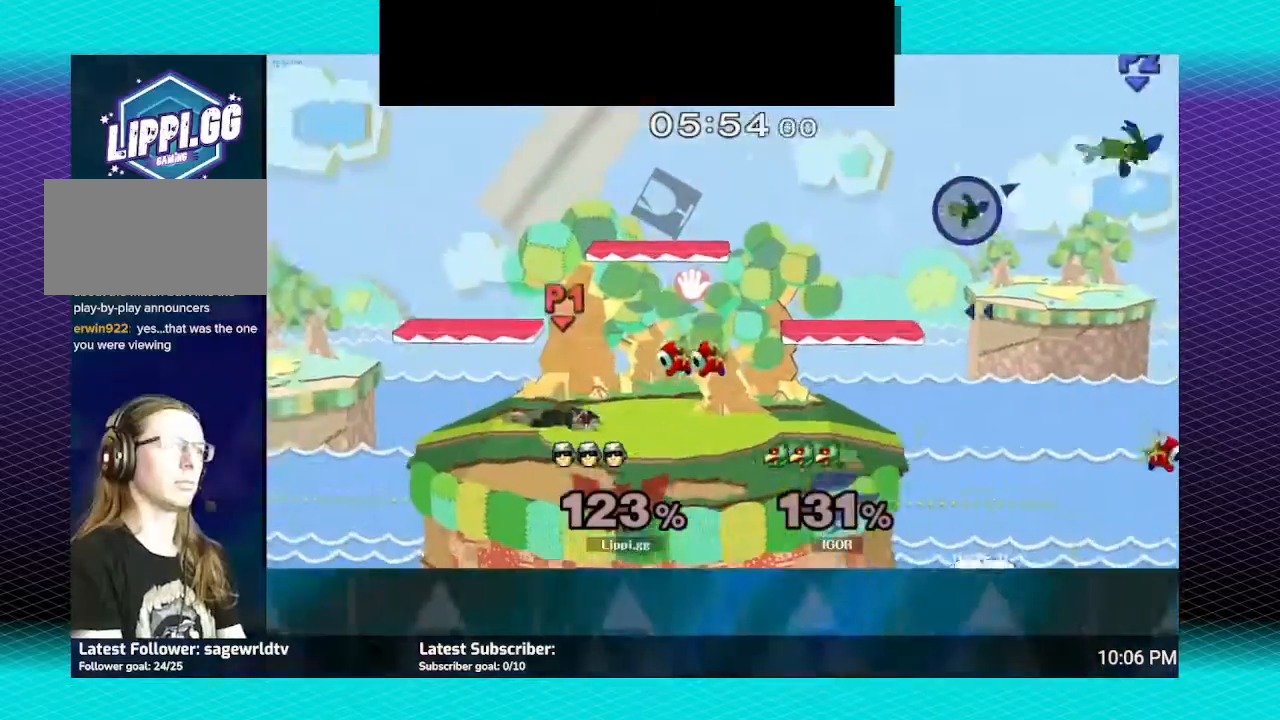
{"buttons": [], "left_stick": "right", "right_stick": "center", "events": [[67, "left_stick", "right"]]}
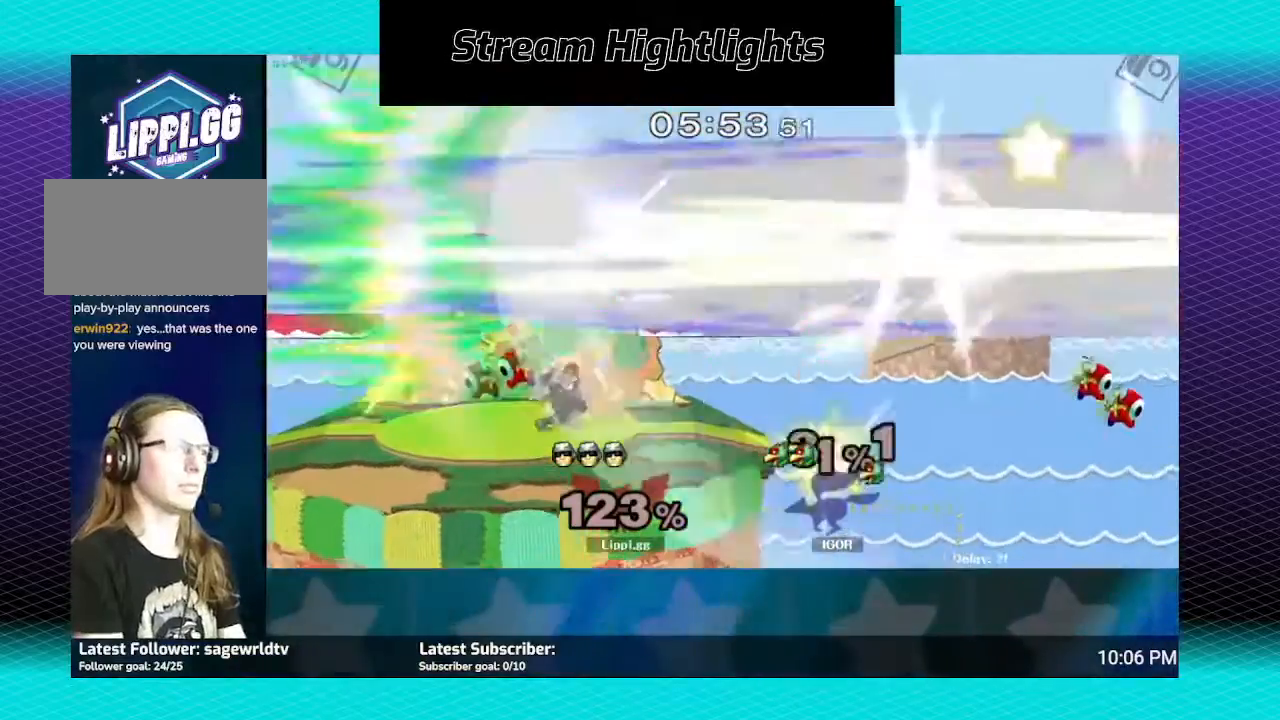
{"buttons": [], "left_stick": "center", "right_stick": "center", "events": [[34, "left_stick", "center"]]}
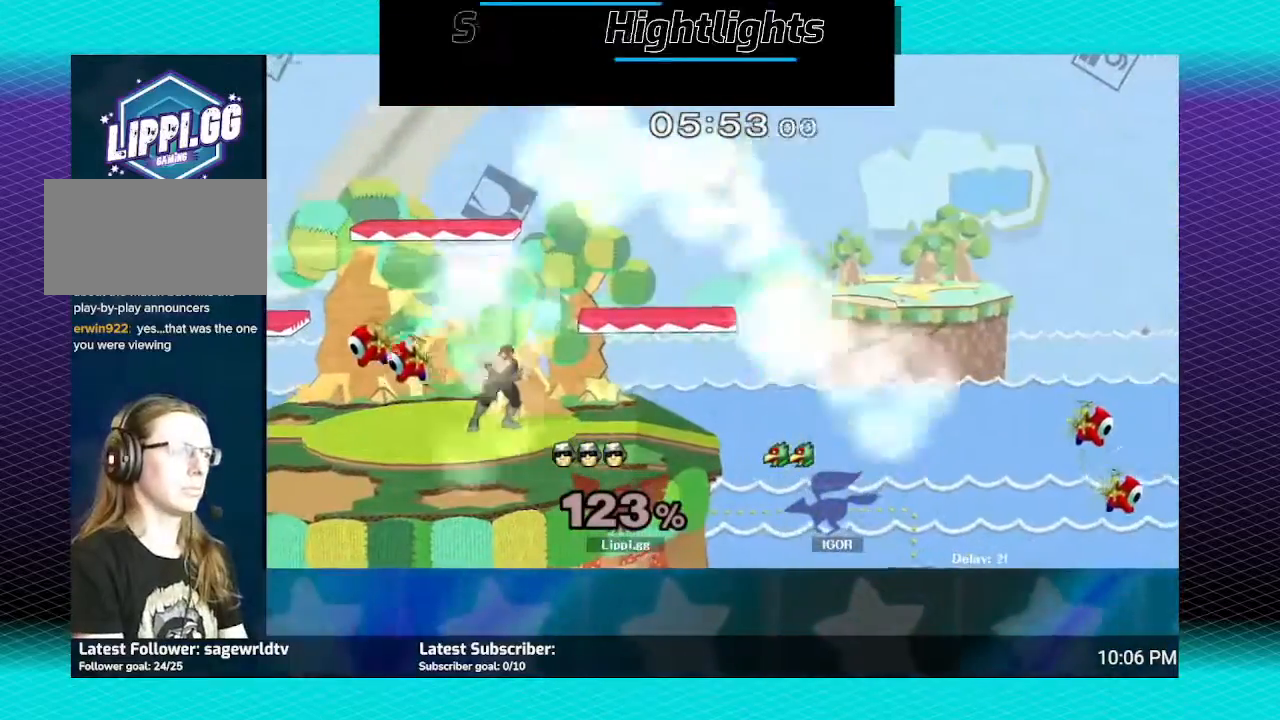
{"buttons": [], "left_stick": "center", "right_stick": "center", "events": []}